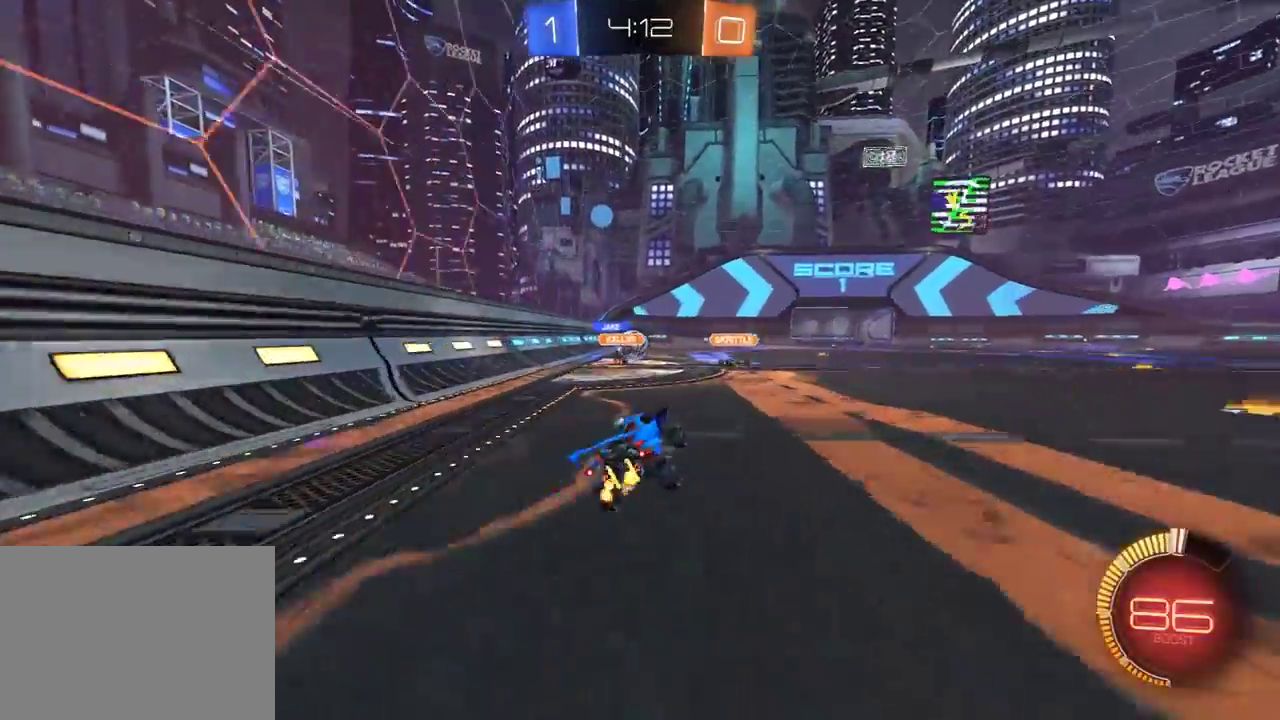
Gameplay with a controller (Xbox layout); each line is a JSON object with the inputs held at the frame after it. "events" lists button and stick changes between this image and that frame as [ms after this image, input, new state], when the widget could be followed in between. Not read: SELECT.
{"buttons": ["R2"], "left_stick": "left", "right_stick": "center", "events": [[67, "R1", "down"], [200, "R1", "up"], [500, "left_stick", "left"]]}
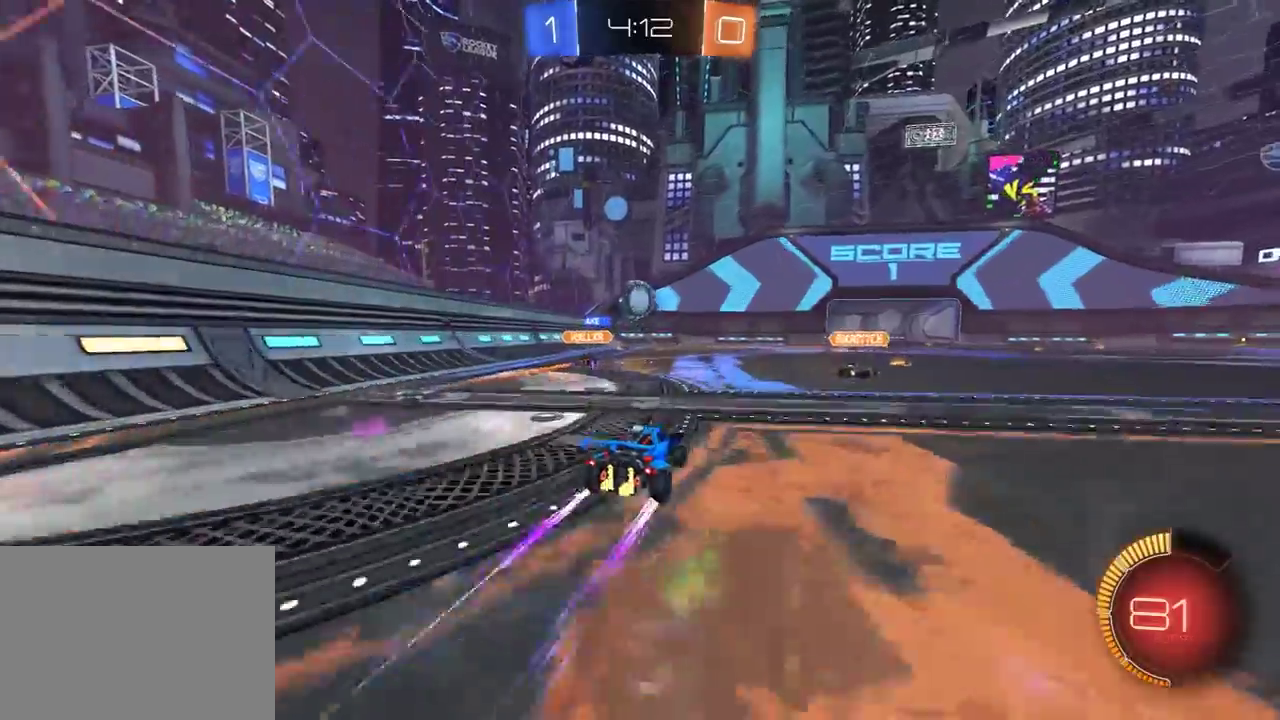
{"buttons": ["R1", "R2"], "left_stick": "right", "right_stick": "center", "events": [[50, "left_stick", "center"], [450, "R1", "down"], [467, "left_stick", "right"]]}
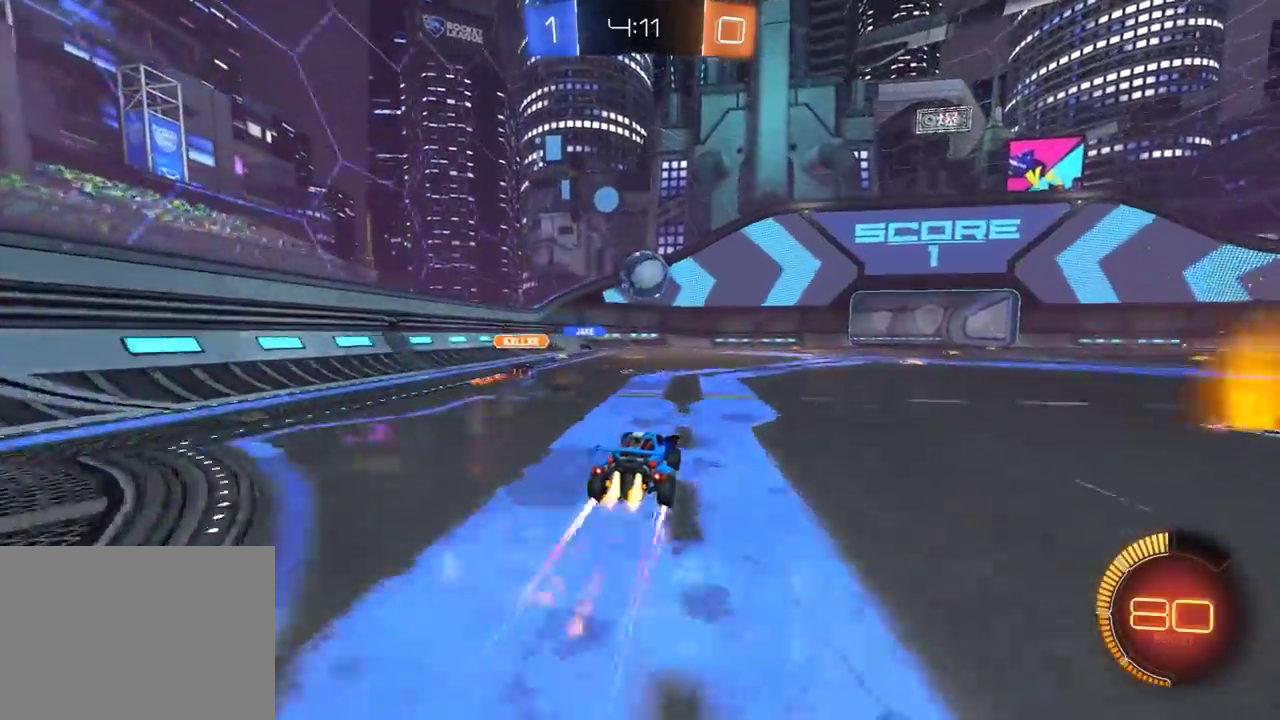
{"buttons": ["R1", "R2"], "left_stick": "right", "right_stick": "center", "events": [[67, "left_stick", "center"], [133, "R1", "up"], [333, "left_stick", "right"], [400, "left_stick", "center"], [500, "R1", "down"], [500, "left_stick", "right"]]}
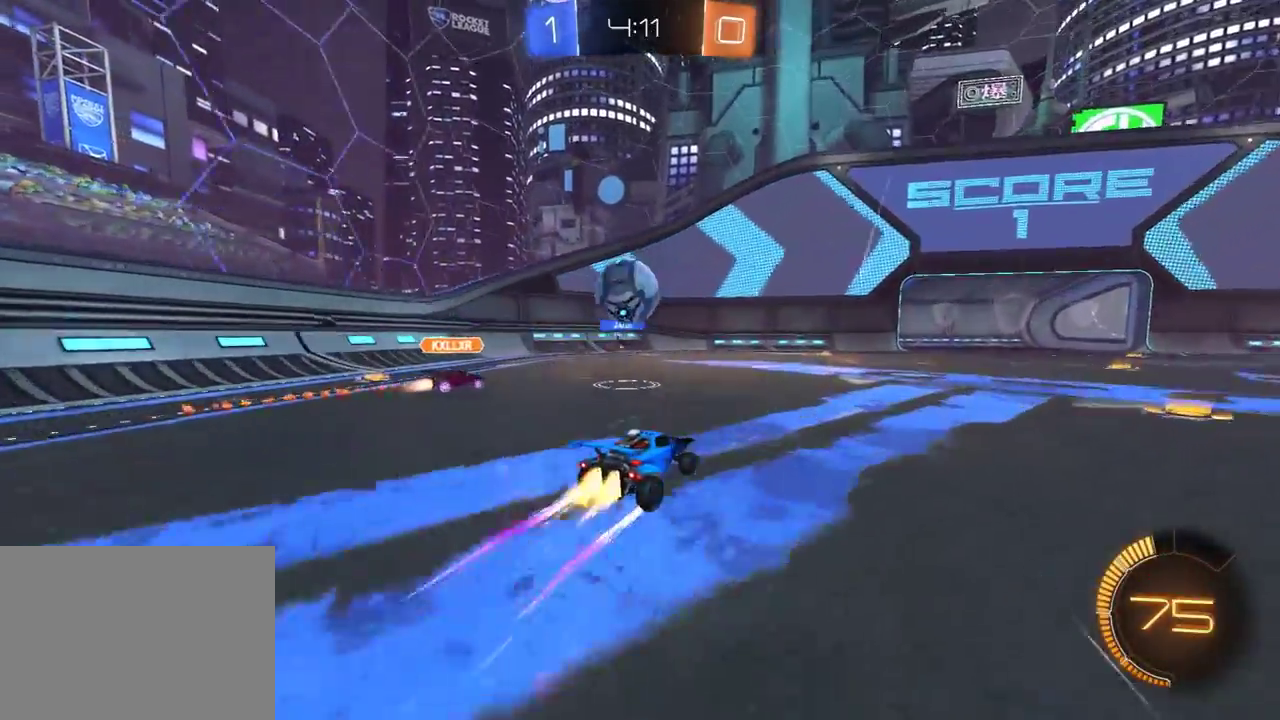
{"buttons": ["R2"], "left_stick": "center", "right_stick": "center", "events": [[150, "left_stick", "center"], [300, "R1", "up"]]}
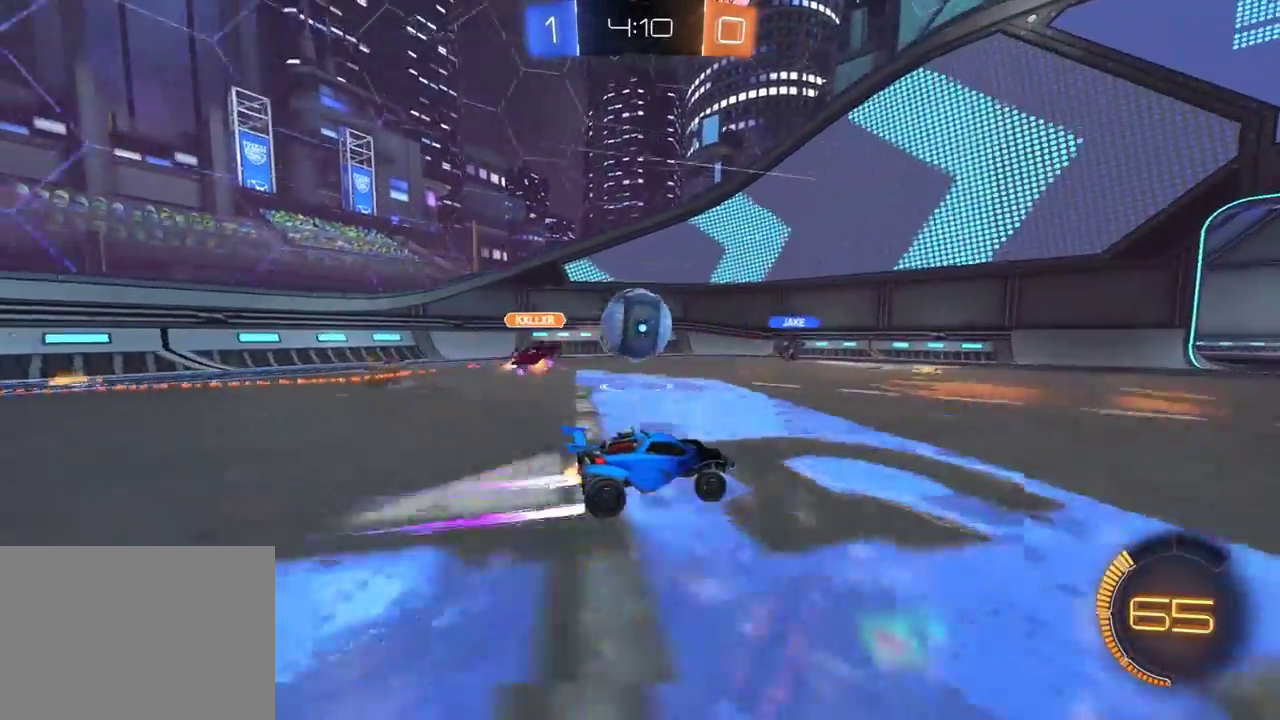
{"buttons": [], "left_stick": "center", "right_stick": "center", "events": [[317, "left_stick", "right"], [417, "left_stick", "center"], [450, "R2", "up"]]}
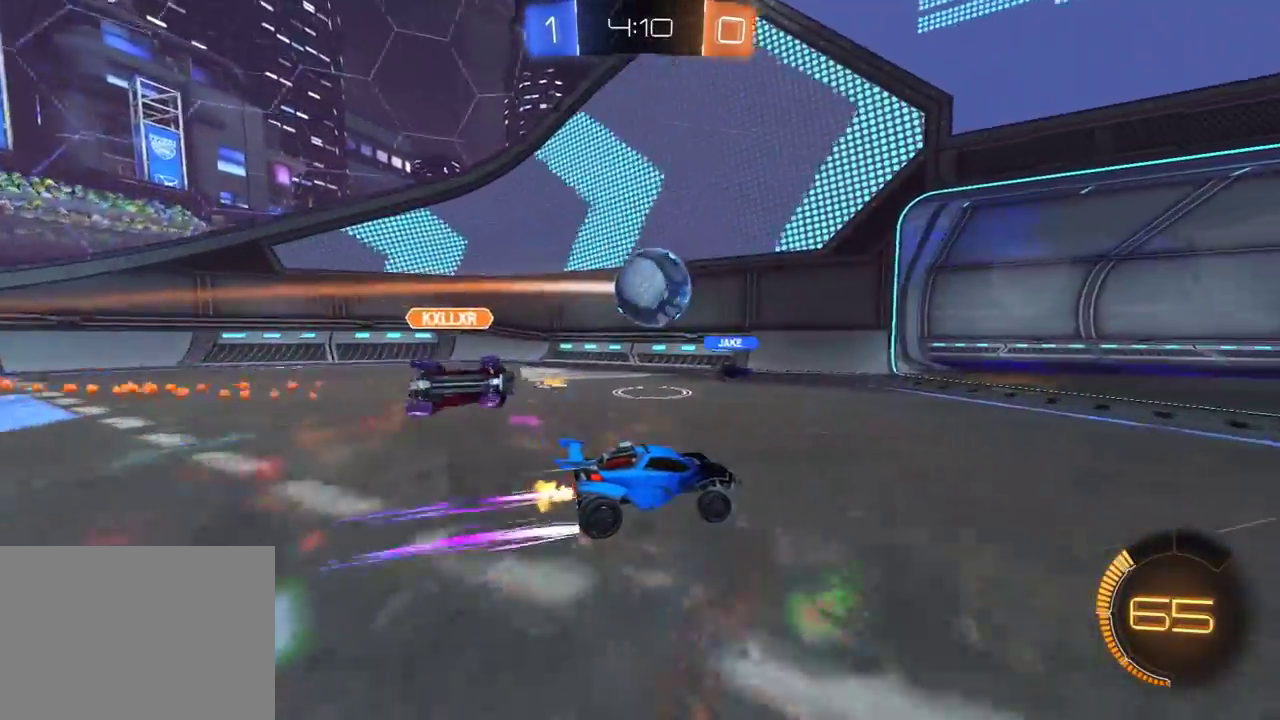
{"buttons": [], "left_stick": "center", "right_stick": "center", "events": [[167, "left_stick", "right"], [450, "left_stick", "center"]]}
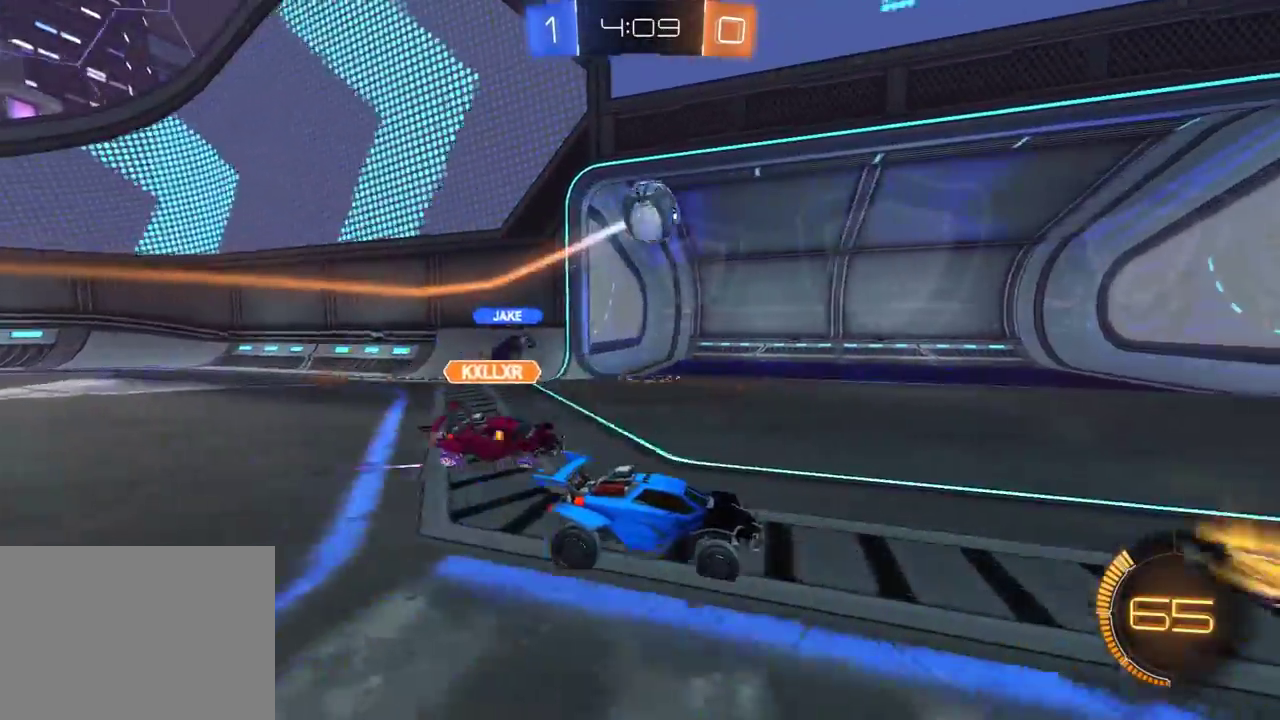
{"buttons": ["Y"], "left_stick": "center", "right_stick": "center", "events": [[467, "Y", "down"]]}
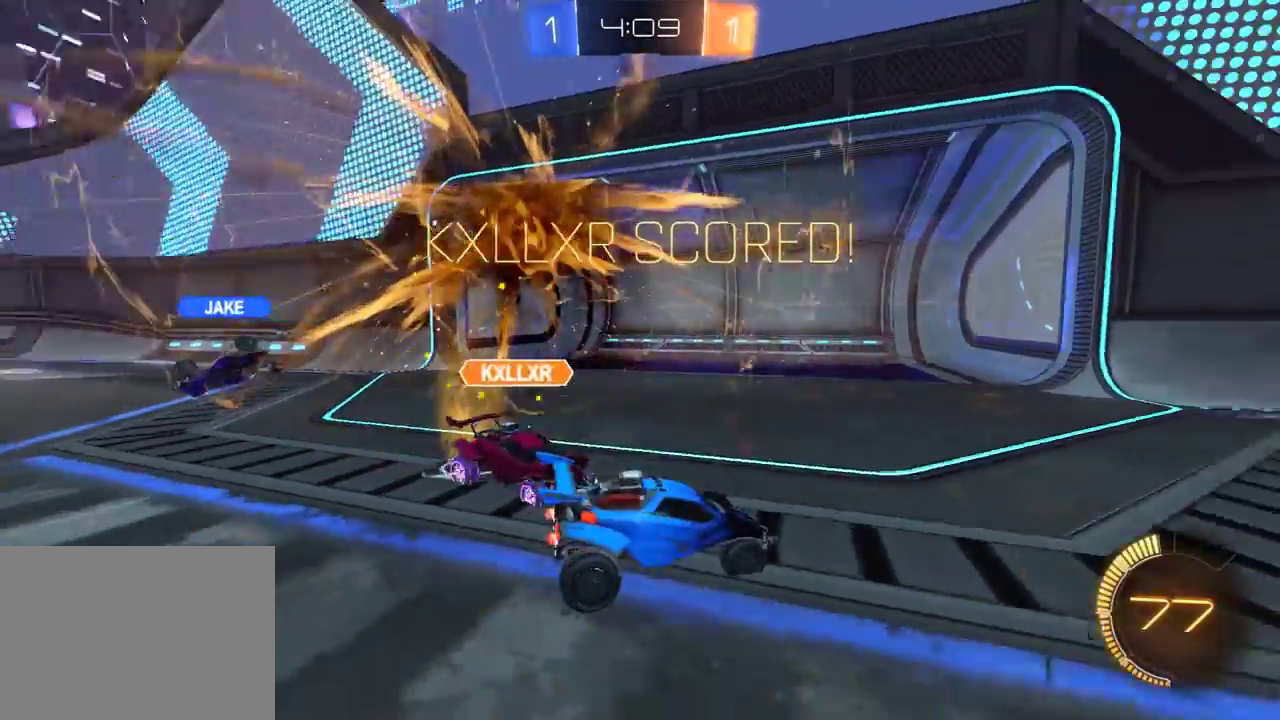
{"buttons": [], "left_stick": "down", "right_stick": "center", "events": [[50, "Y", "up"], [283, "L2", "down"], [433, "A", "down"], [467, "left_stick", "down"], [483, "L2", "up"], [500, "A", "up"]]}
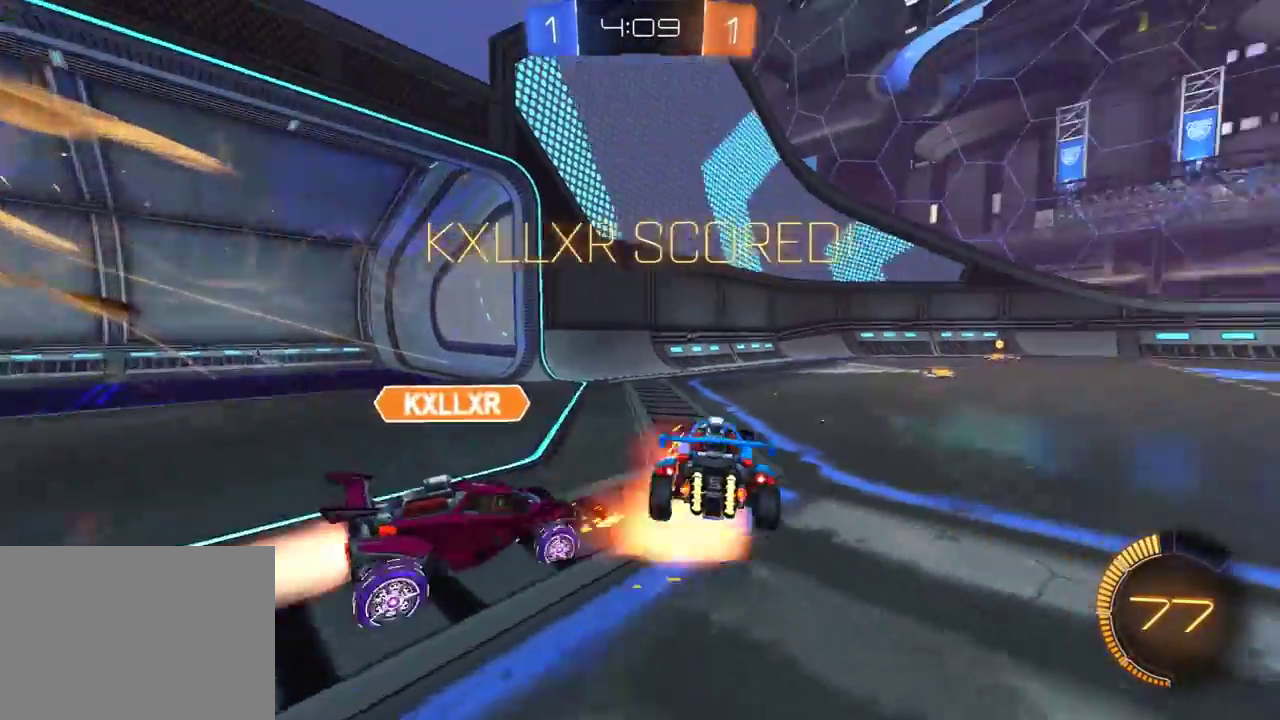
{"buttons": ["L1", "R2"], "left_stick": "up-right", "right_stick": "center", "events": [[17, "R2", "down"], [50, "A", "down"], [150, "A", "up"], [183, "left_stick", "down-right"], [217, "L1", "down"], [350, "left_stick", "right"], [467, "left_stick", "up-right"]]}
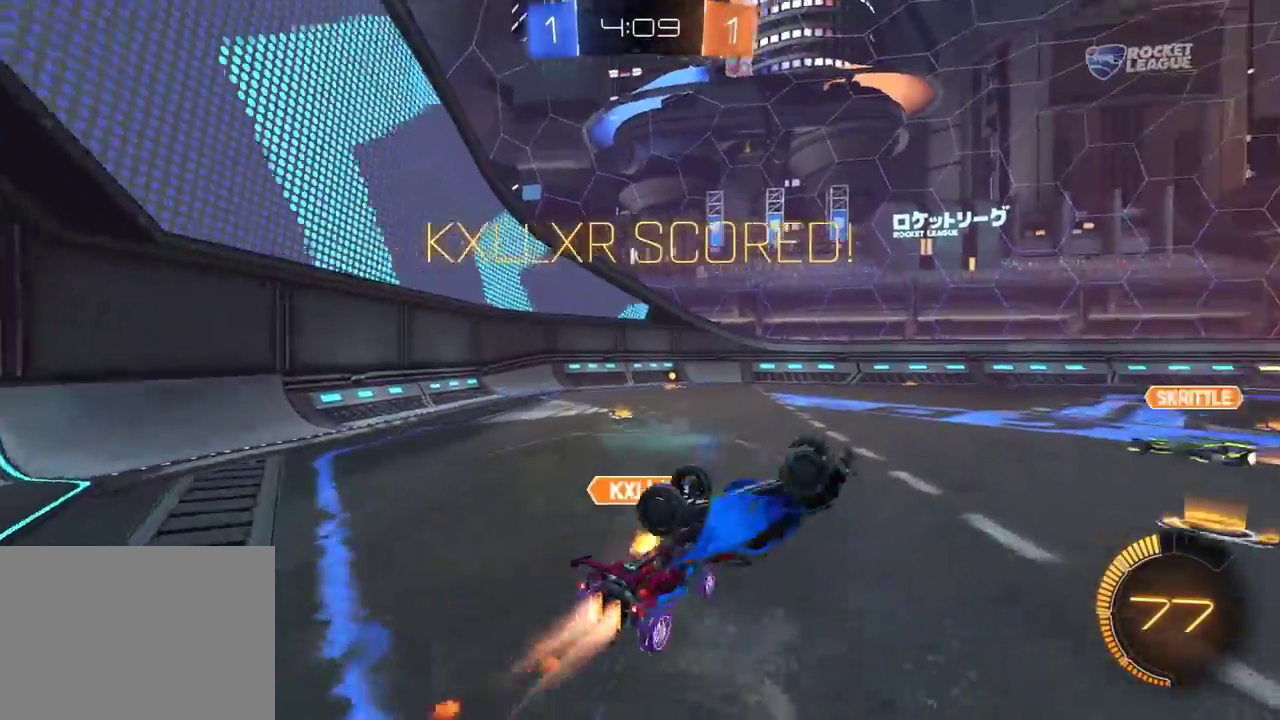
{"buttons": ["L1", "R1", "R2"], "left_stick": "up-right", "right_stick": "center", "events": [[100, "R1", "down"], [183, "left_stick", "right"], [233, "L1", "up"], [350, "L1", "down"], [467, "left_stick", "up-right"]]}
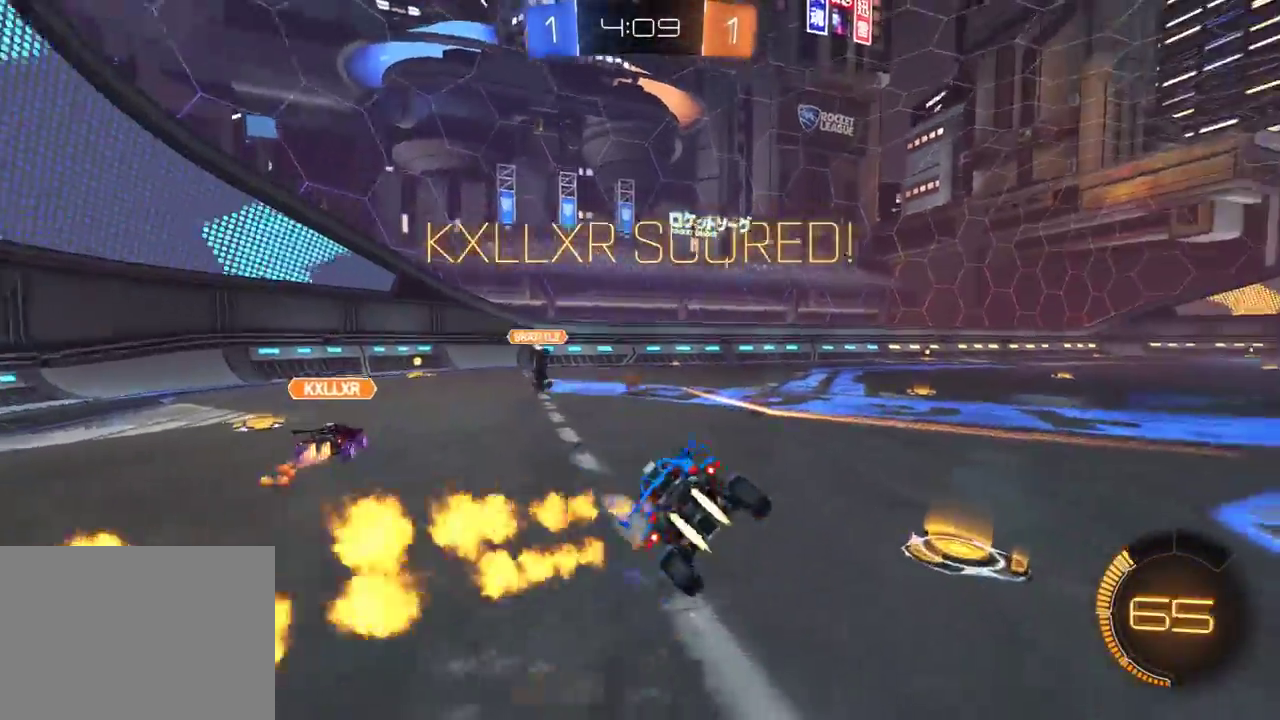
{"buttons": ["L1", "R1", "R2"], "left_stick": "right", "right_stick": "center", "events": [[117, "left_stick", "up"], [233, "A", "down"], [267, "left_stick", "right"], [433, "A", "up"]]}
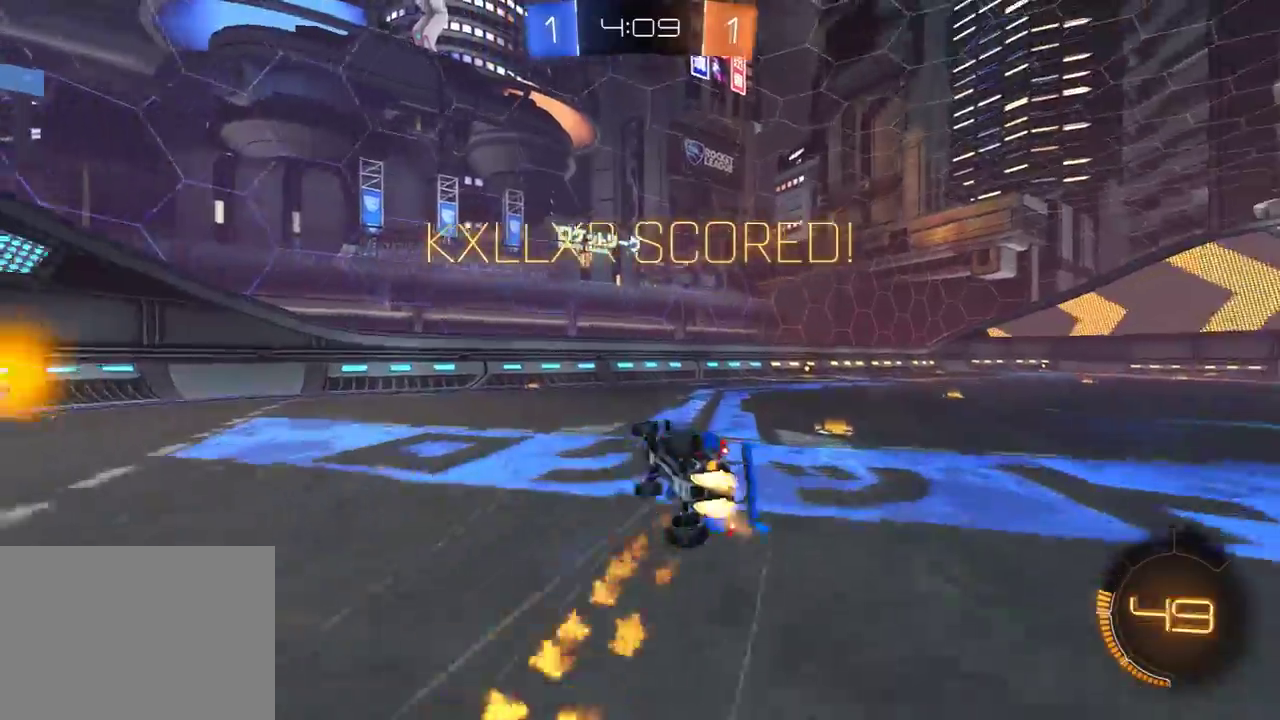
{"buttons": ["R2"], "left_stick": "up-right", "right_stick": "center", "events": [[233, "R1", "up"], [233, "left_stick", "up-right"], [350, "R2", "up"], [450, "R2", "down"], [467, "L1", "up"]]}
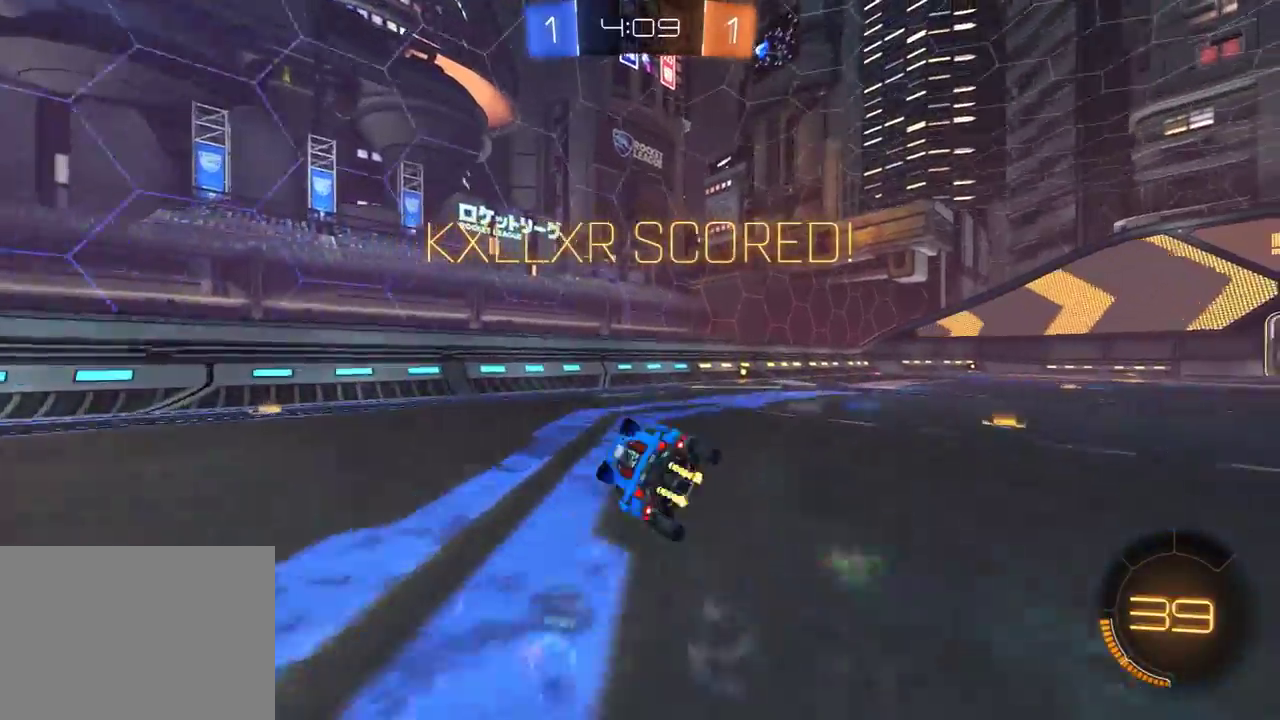
{"buttons": ["R1", "R2"], "left_stick": "up-right", "right_stick": "center", "events": [[500, "R1", "down"]]}
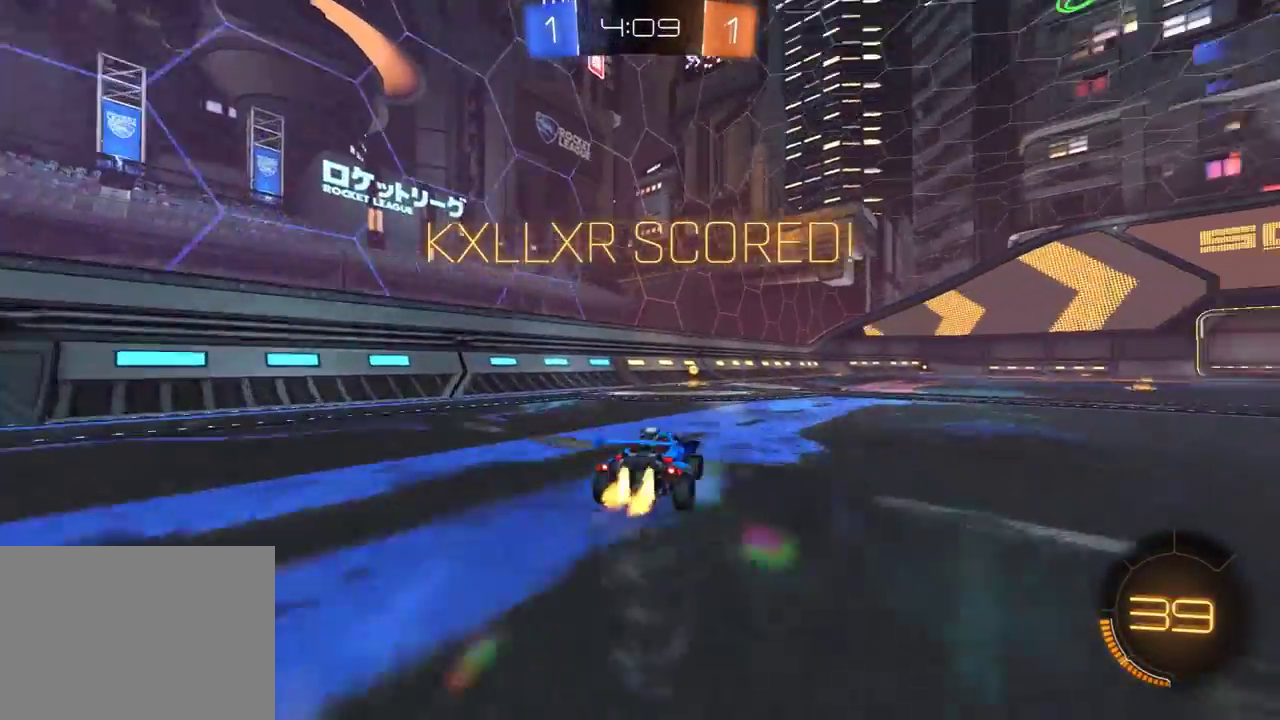
{"buttons": ["A", "R2"], "left_stick": "center", "right_stick": "center", "events": [[17, "A", "down"], [67, "left_stick", "left"], [83, "A", "up"], [83, "L1", "down"], [133, "A", "down"], [250, "A", "up"], [283, "L1", "up"], [283, "left_stick", "center"], [317, "R1", "up"], [467, "A", "down"]]}
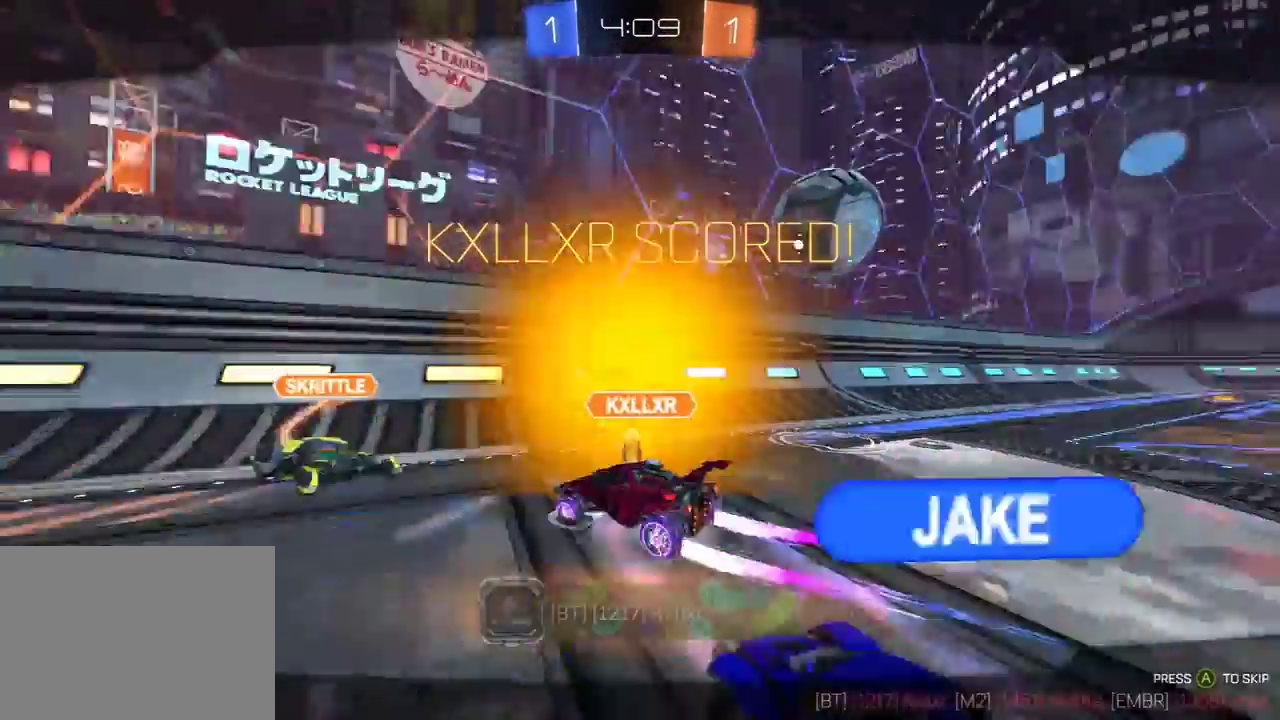
{"buttons": ["R2"], "left_stick": "center", "right_stick": "center", "events": [[50, "A", "up"], [133, "A", "down"], [133, "R1", "down"], [217, "A", "up"], [333, "R1", "up"]]}
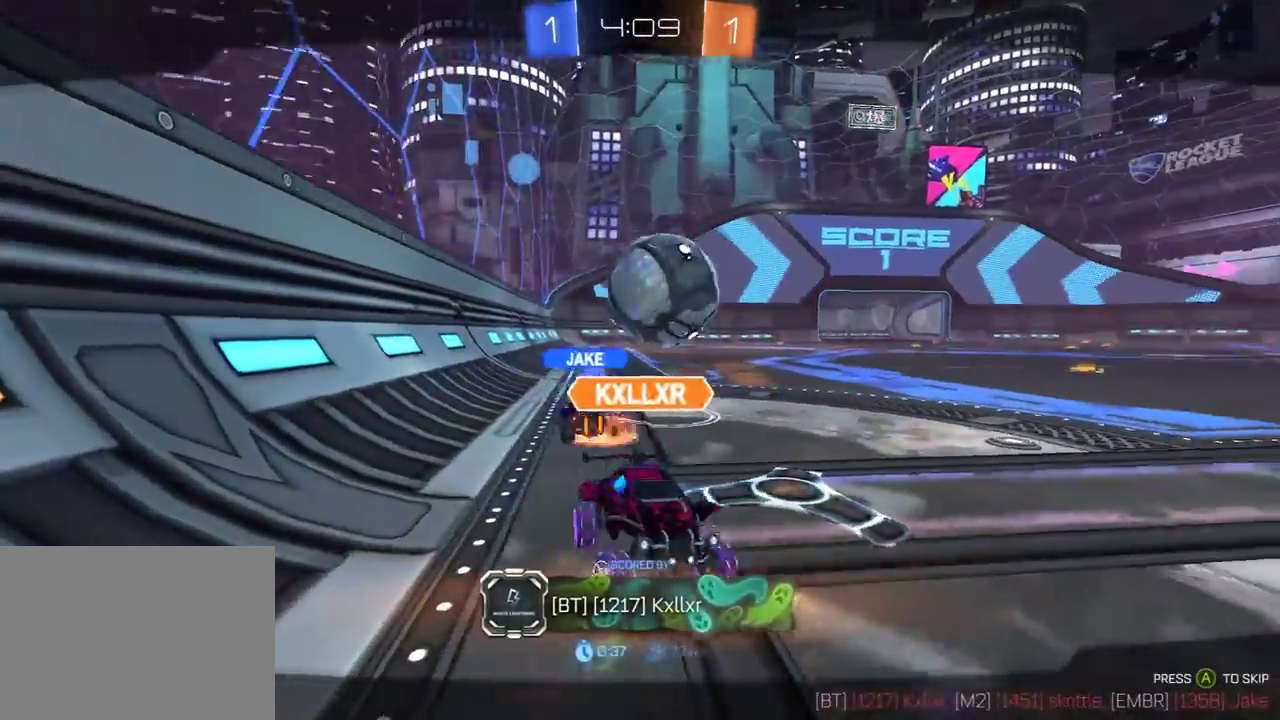
{"buttons": ["R2"], "left_stick": "center", "right_stick": "center", "events": []}